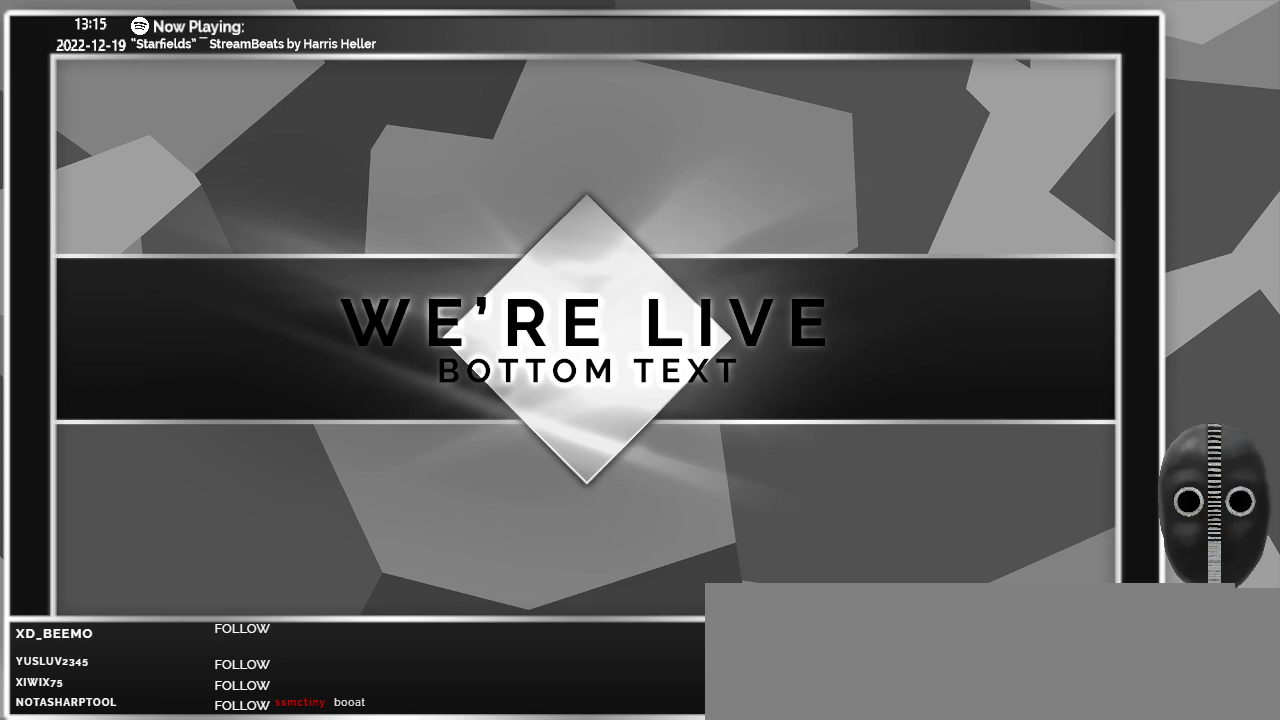
Gameplay with keyboard and mouse; each line is a JSON object with the keys and mouse buttons held at the frame after it. "events" lists presses ("down") and releases ("up") of ".", "/", "0", "1", "2", "3", "4", "5", "6", "7", "8", "9", "a", "alt_l", "alt_r", "b", "backslash", "backspace", "c", "caps_lock", "comma", "ctrl_l", "ctrl_r", "d", "down", "e", "equals", "escape", "f", "f1", "f10", "f11", "f12", "f2", "f3", "f4", "f5", "f6", "f7", "f8", "f9", "g", "h", "i", "j", "k", "l", "lbracket", "left", "m", "menu", "minus", "n", "o", "p", "q", "quote", "r", "rbracket", "return", "right", "s", "semicolon", "shift_l", "shift_r", "space", "super", "t", "tab", "tilde", "u", "up", "v", "w", "x", "y", "z", "mouse_left" and "mouse_right" between this image and that frame as [ms after this image, input, new state], when the widget could be followed in between. "mouse_left", "mouse_right" = the "left", "right" buttons of the "mouse" list. No other keys are recorded. Fast repeated clicks can show as one long hold. Mouse movement is not recorded.
{"keys": [], "mouse": ["left"], "events": [[433, "mouse_left", "down"]]}
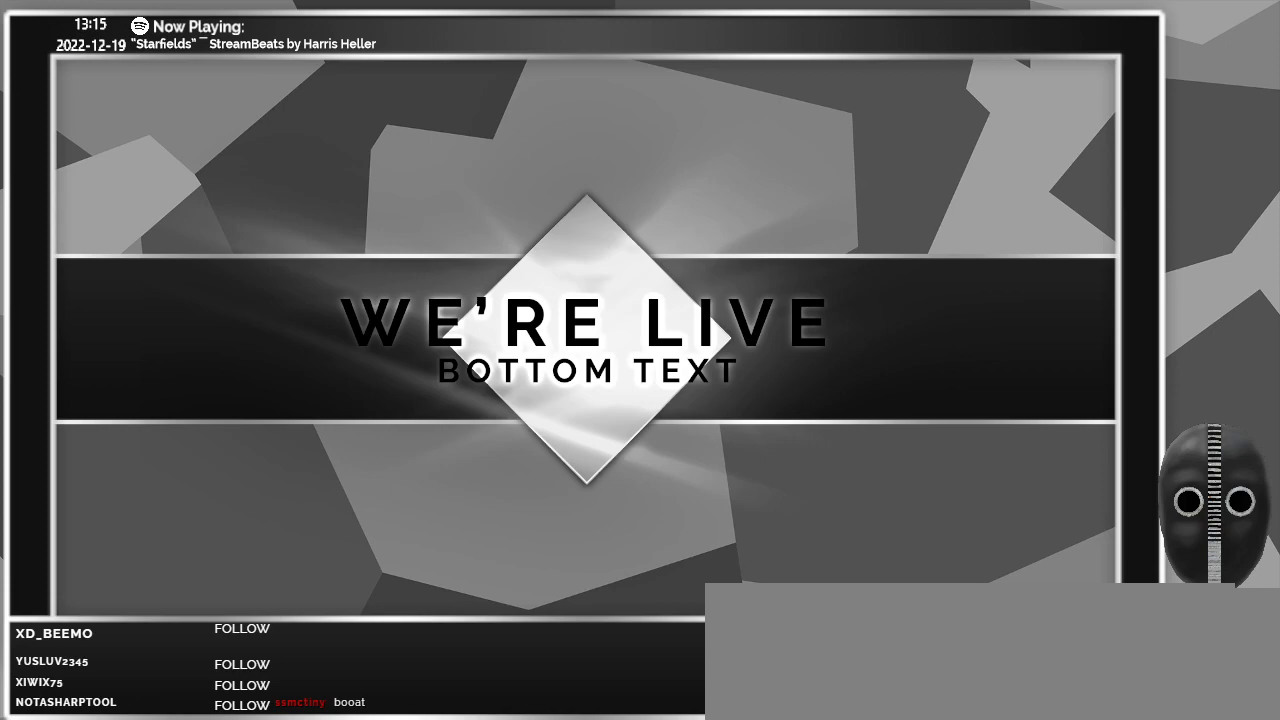
{"keys": [], "mouse": [], "events": [[33, "mouse_left", "up"]]}
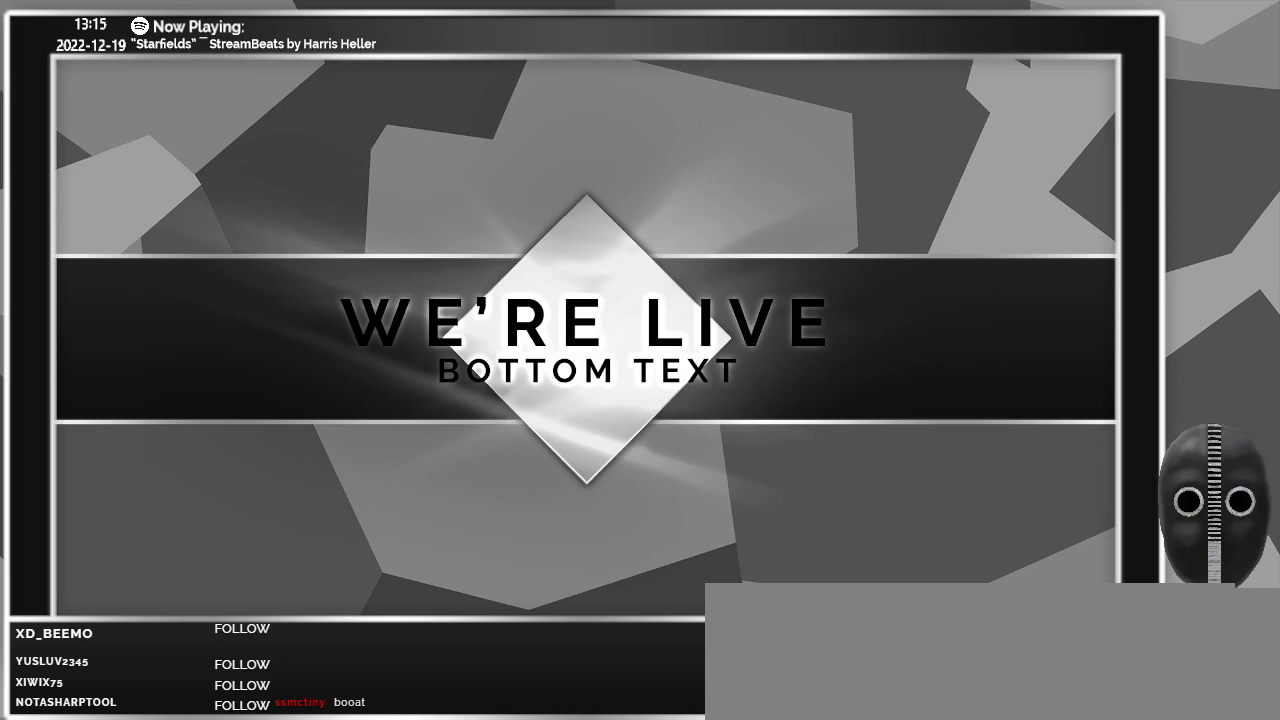
{"keys": [], "mouse": [], "events": []}
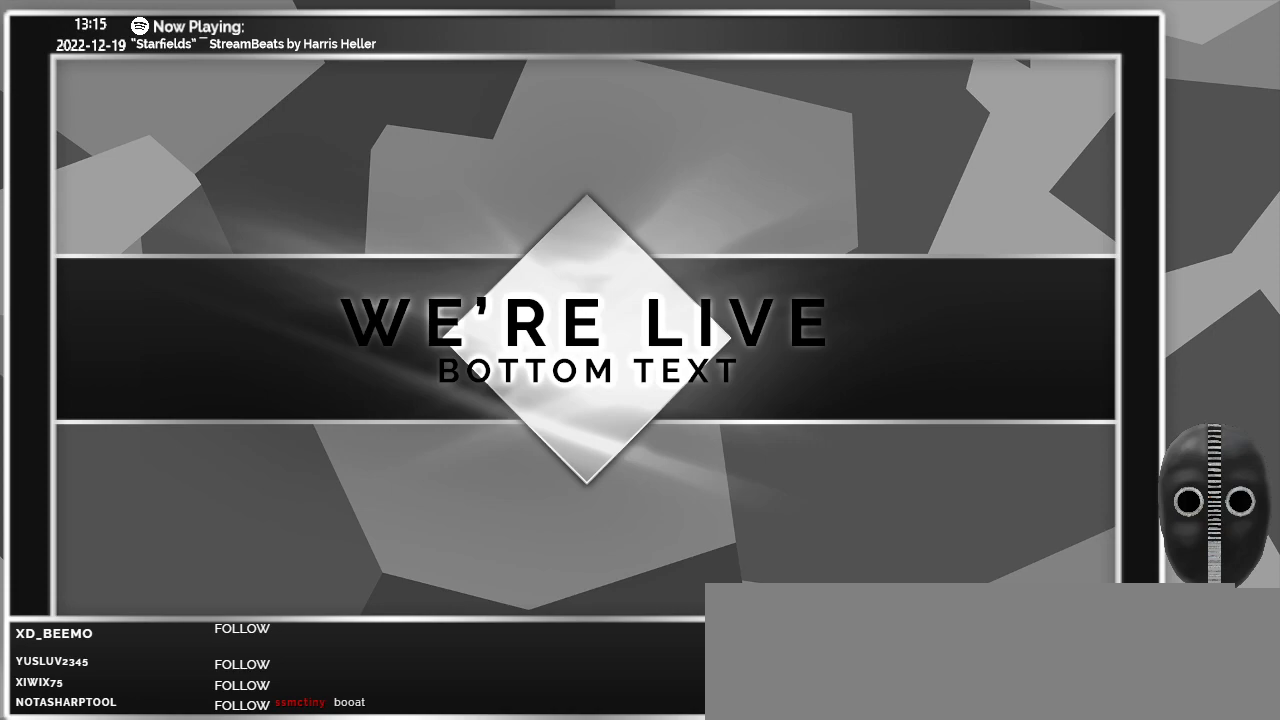
{"keys": [], "mouse": [], "events": []}
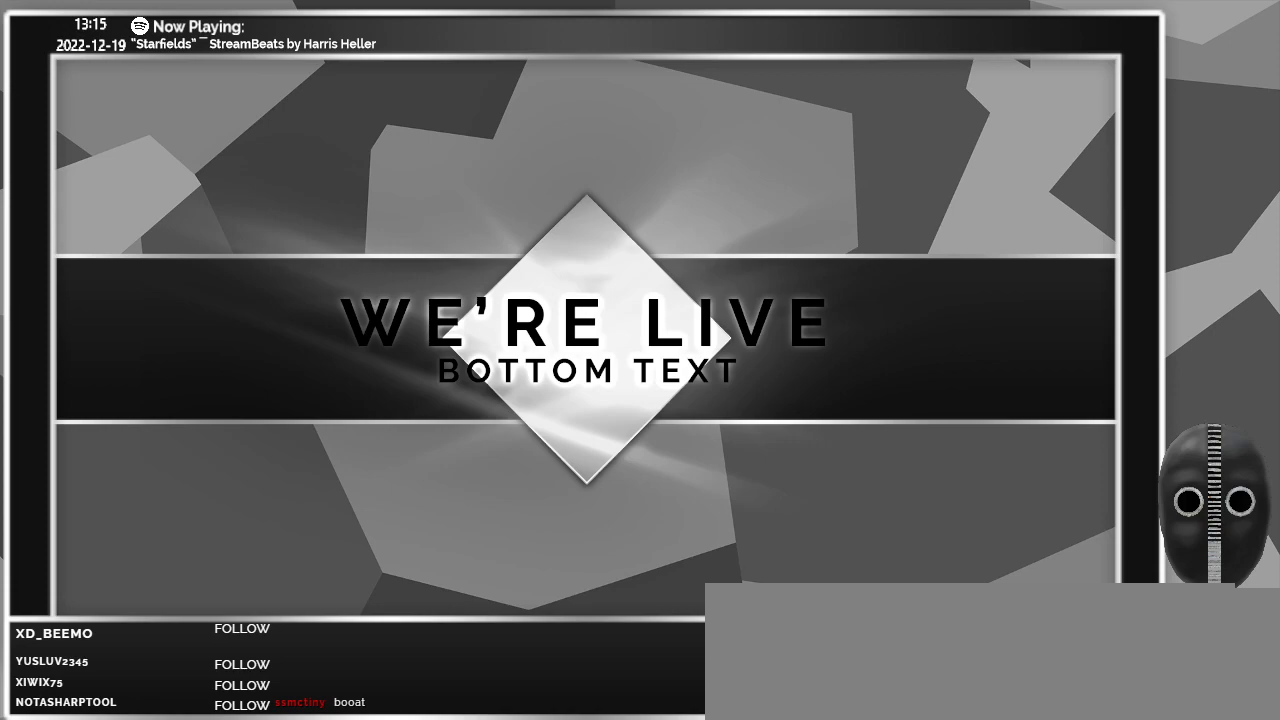
{"keys": [], "mouse": [], "events": []}
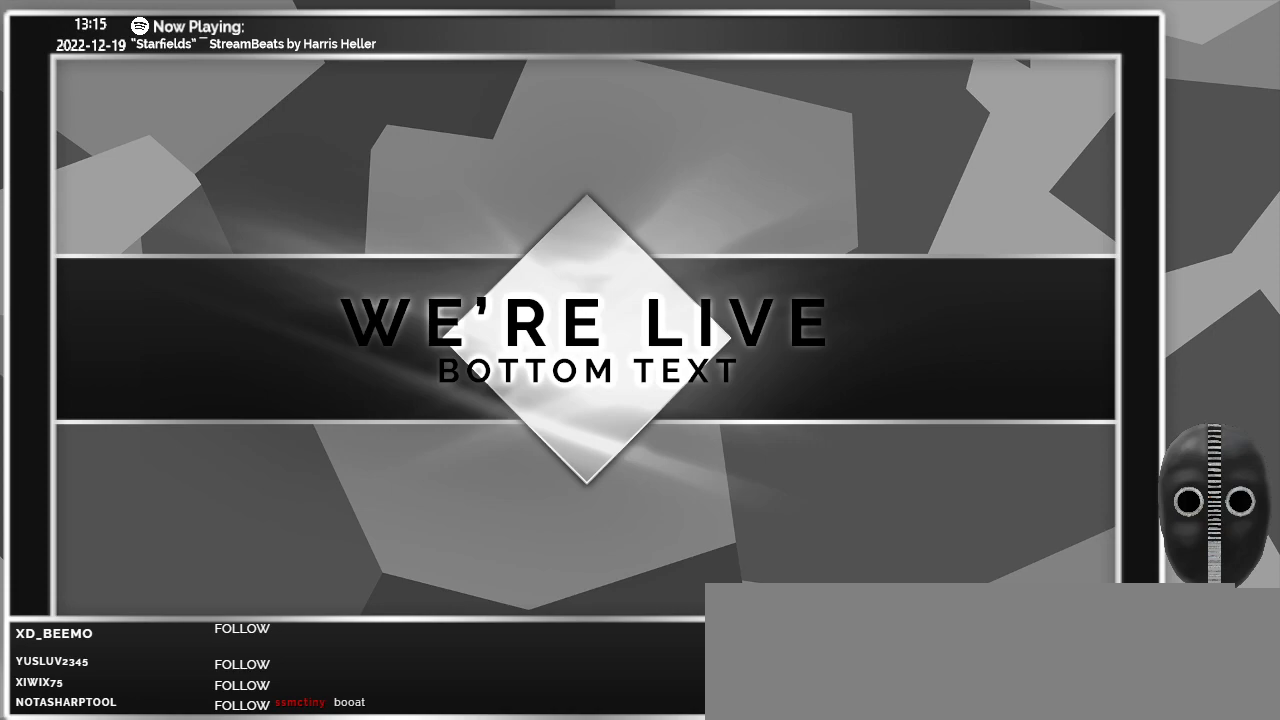
{"keys": [], "mouse": [], "events": []}
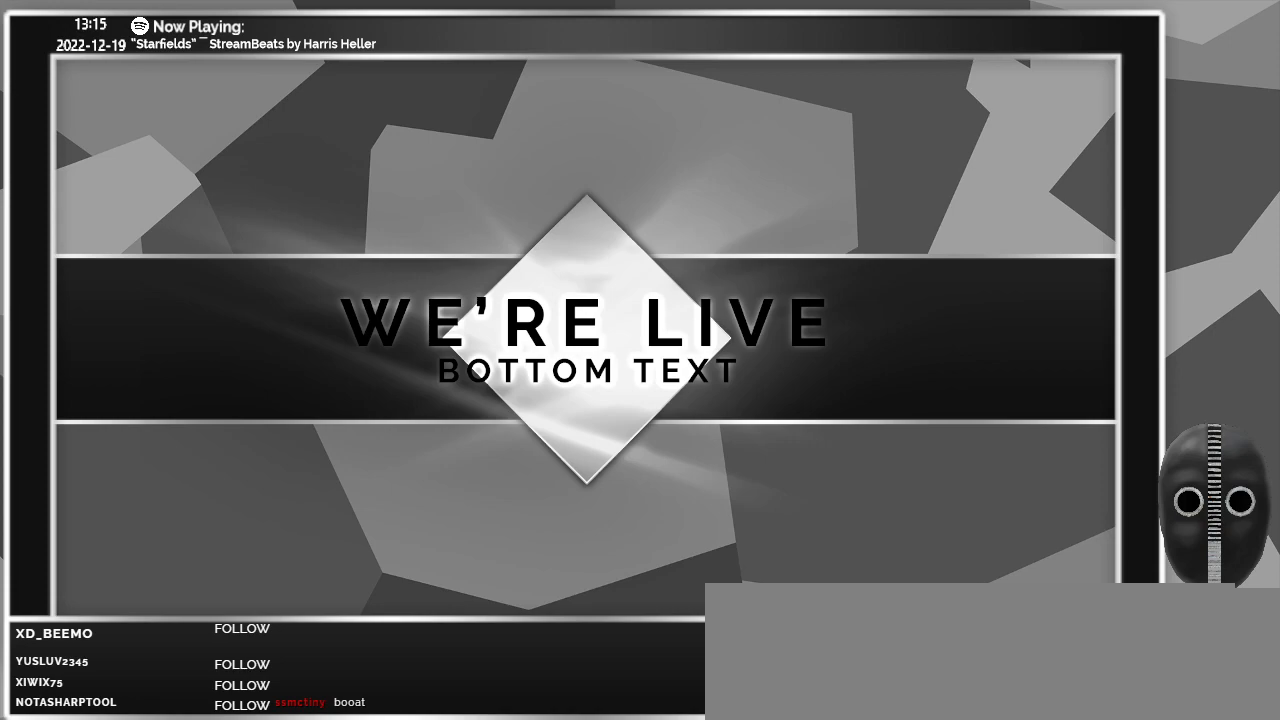
{"keys": [], "mouse": [], "events": []}
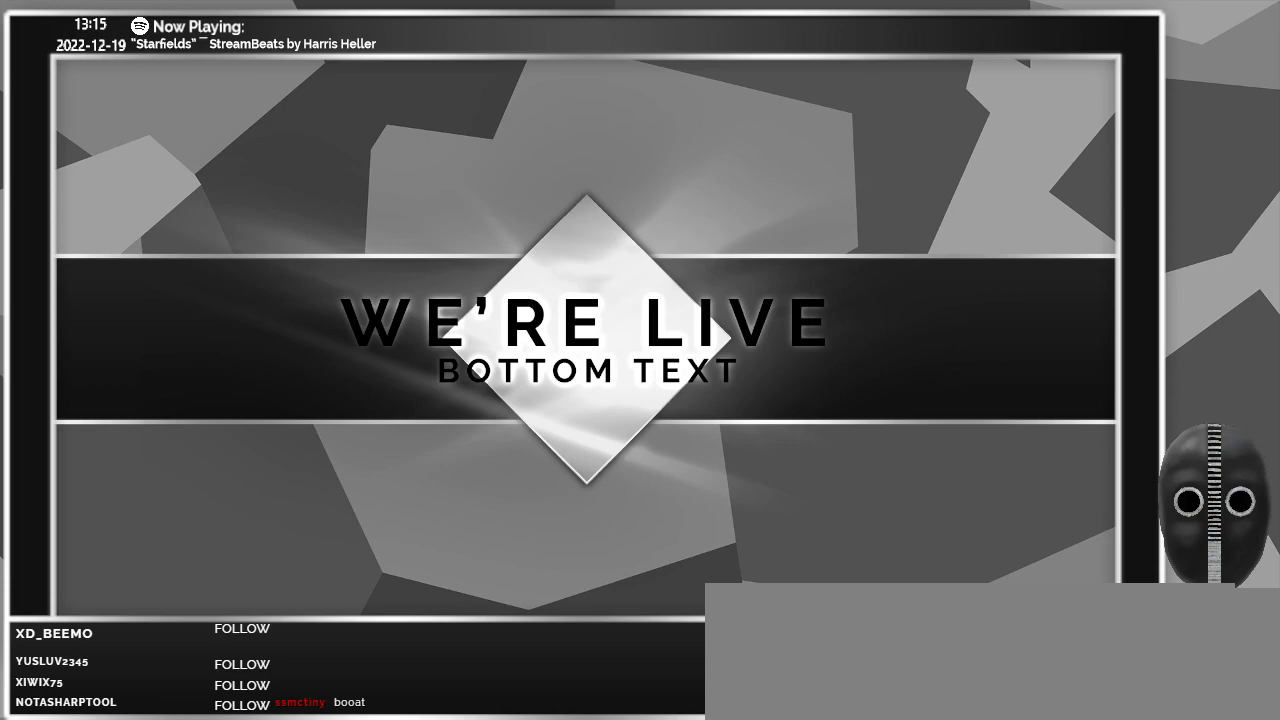
{"keys": [], "mouse": [], "events": []}
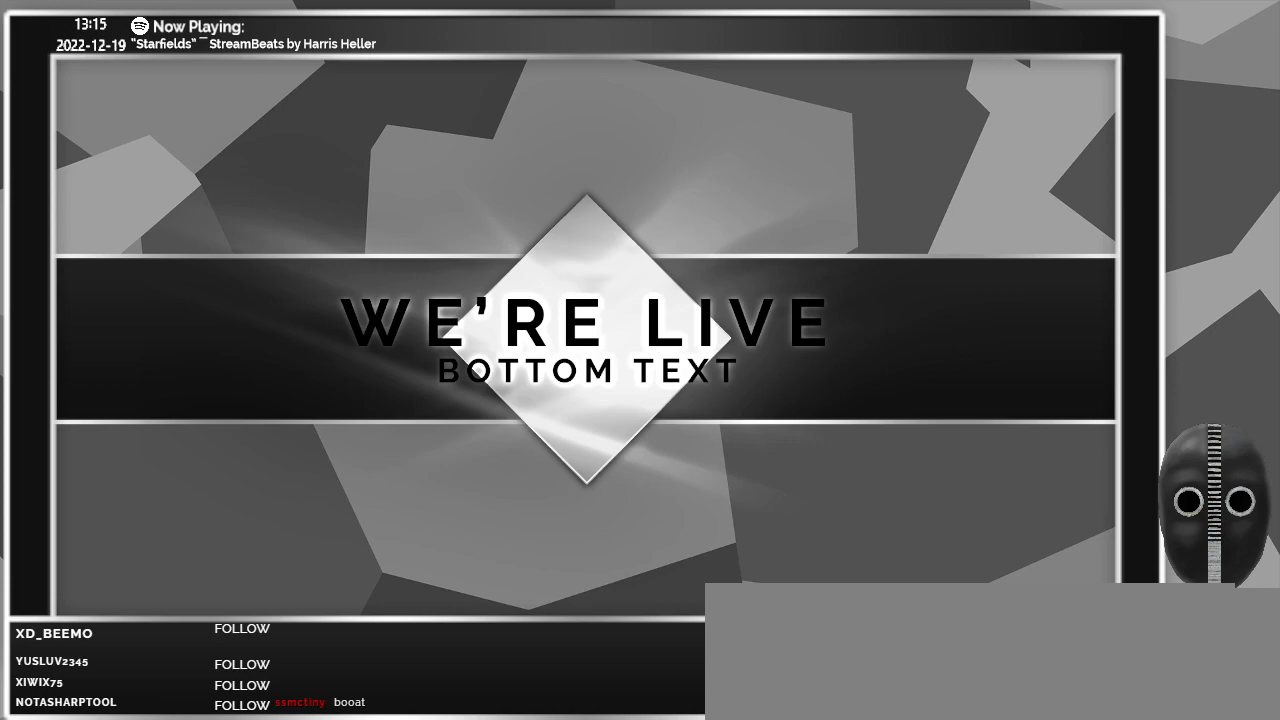
{"keys": [], "mouse": [], "events": [[150, "mouse_left", "down"], [283, "mouse_left", "up"]]}
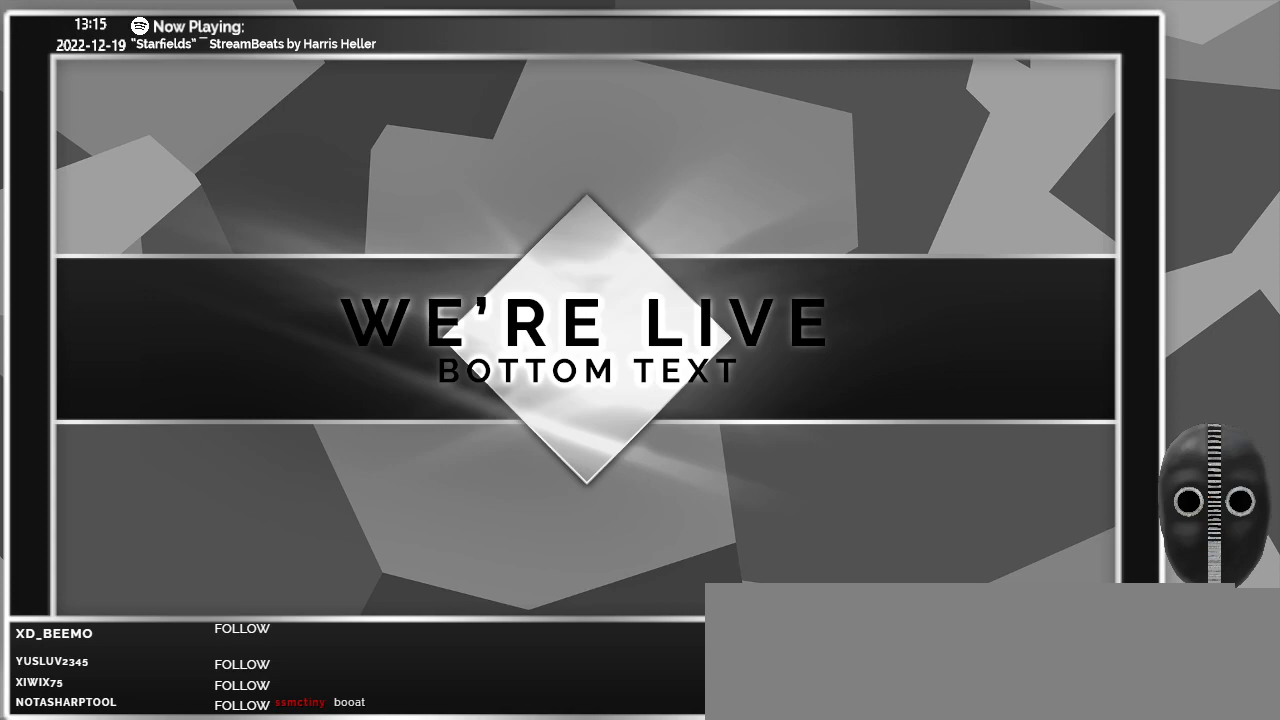
{"keys": [], "mouse": [], "events": []}
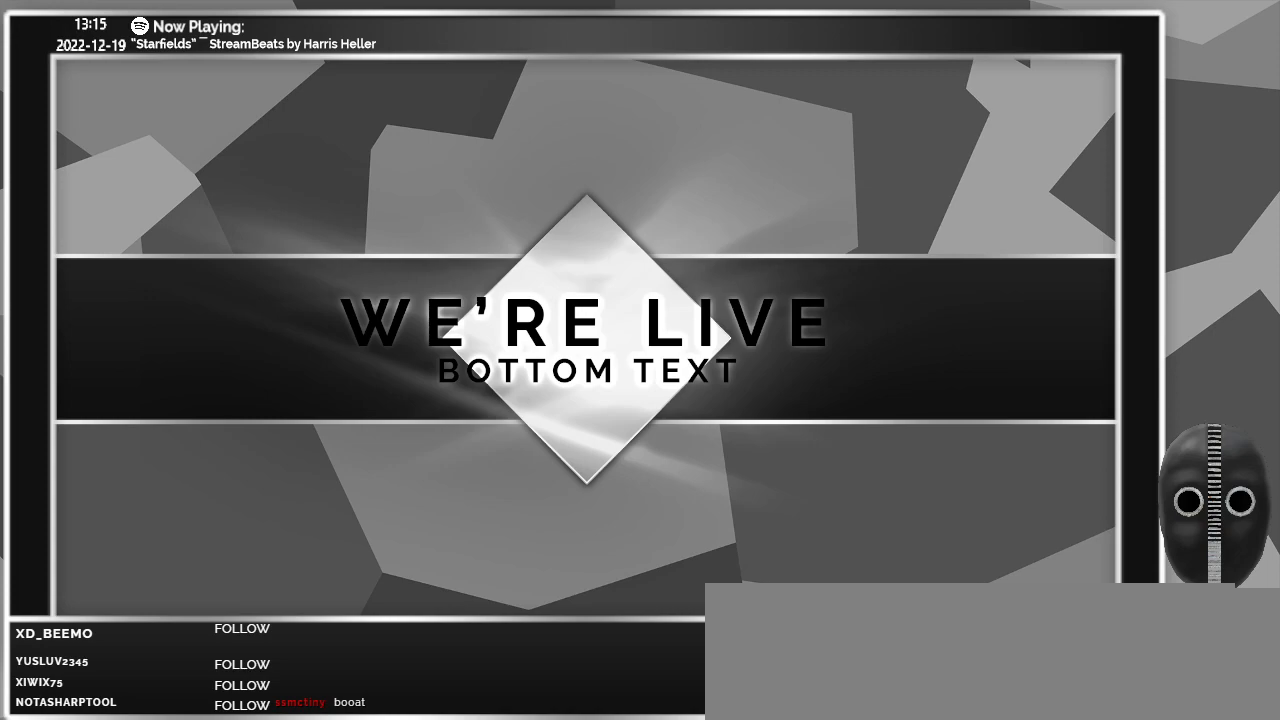
{"keys": [], "mouse": [], "events": []}
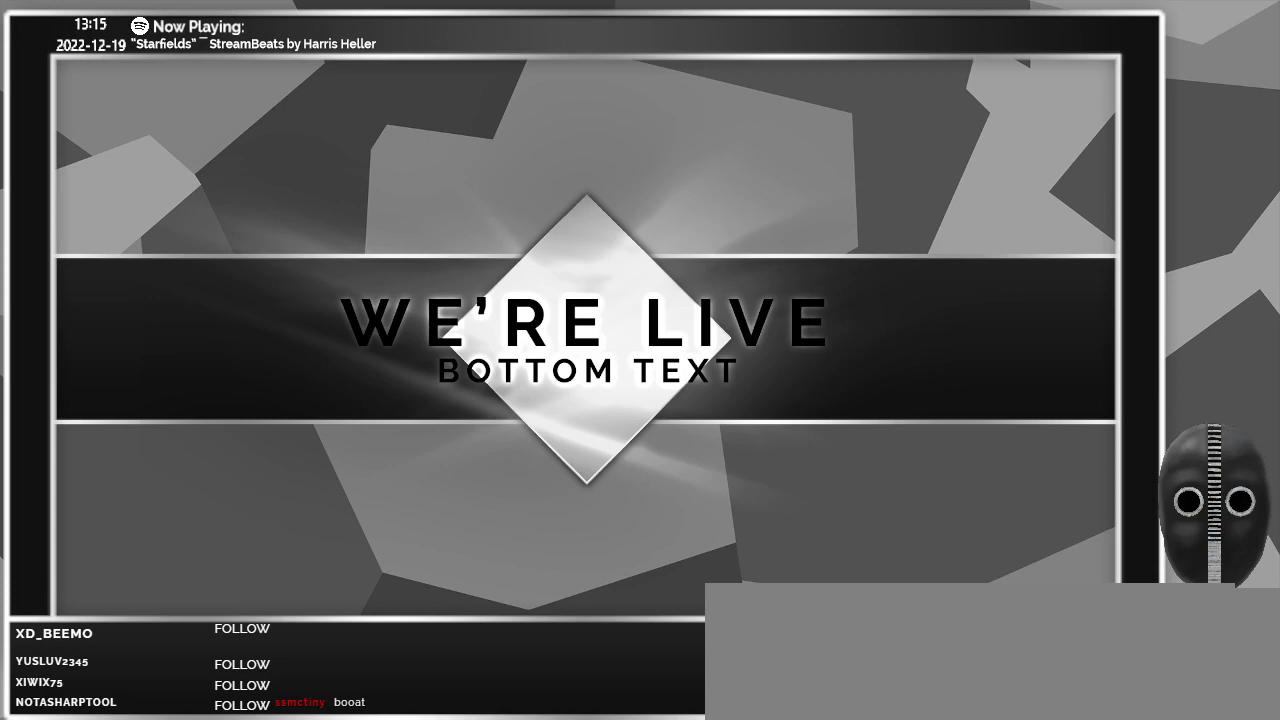
{"keys": [], "mouse": [], "events": []}
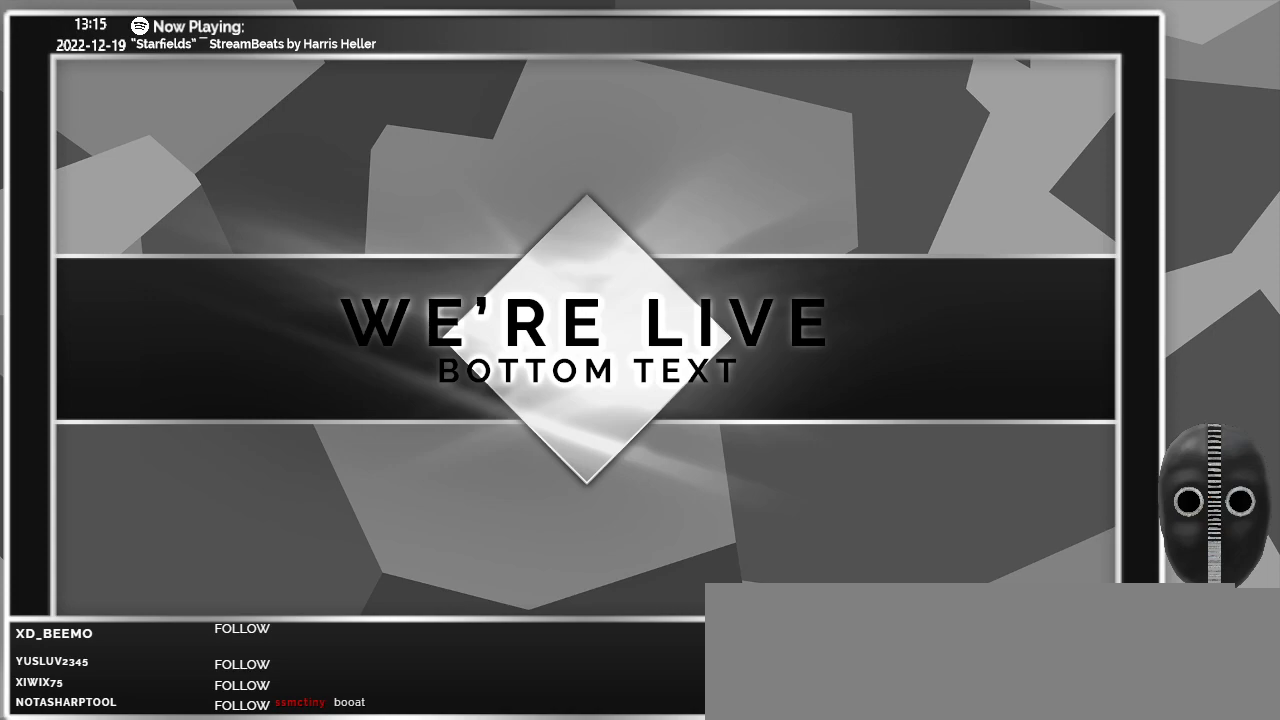
{"keys": [], "mouse": ["left"], "events": [[483, "mouse_left", "down"]]}
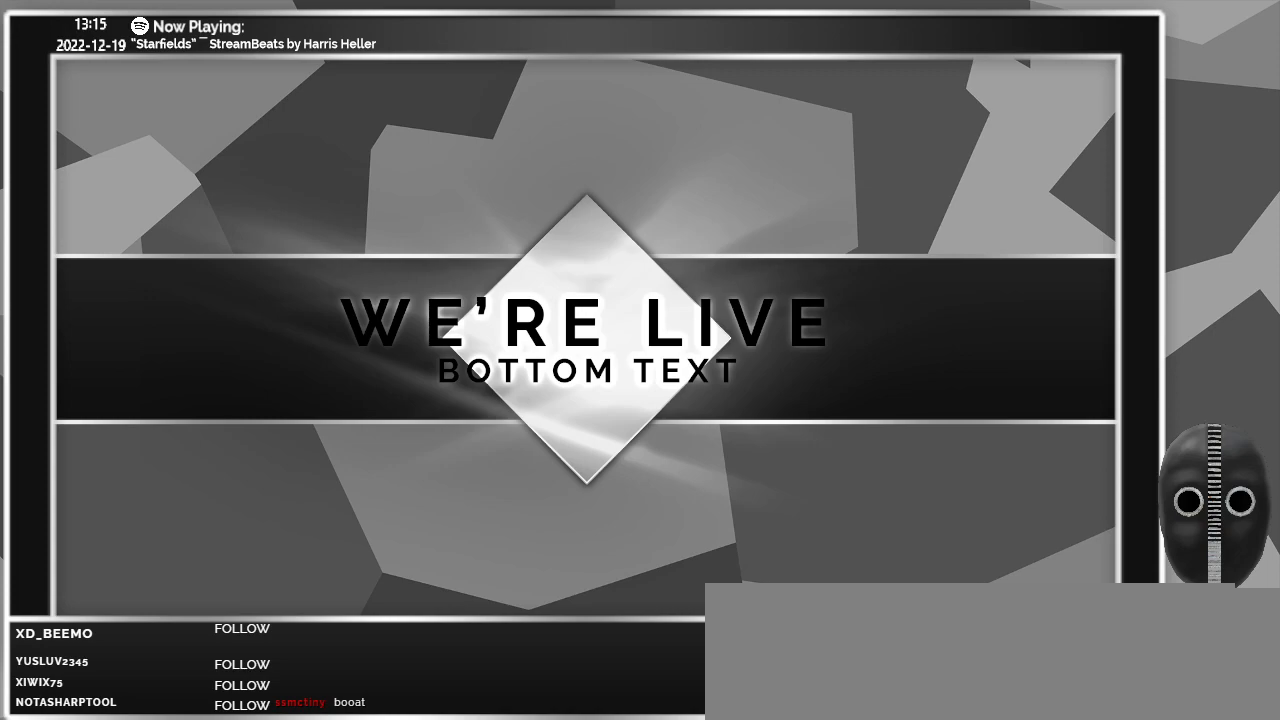
{"keys": [], "mouse": [], "events": [[83, "mouse_left", "up"]]}
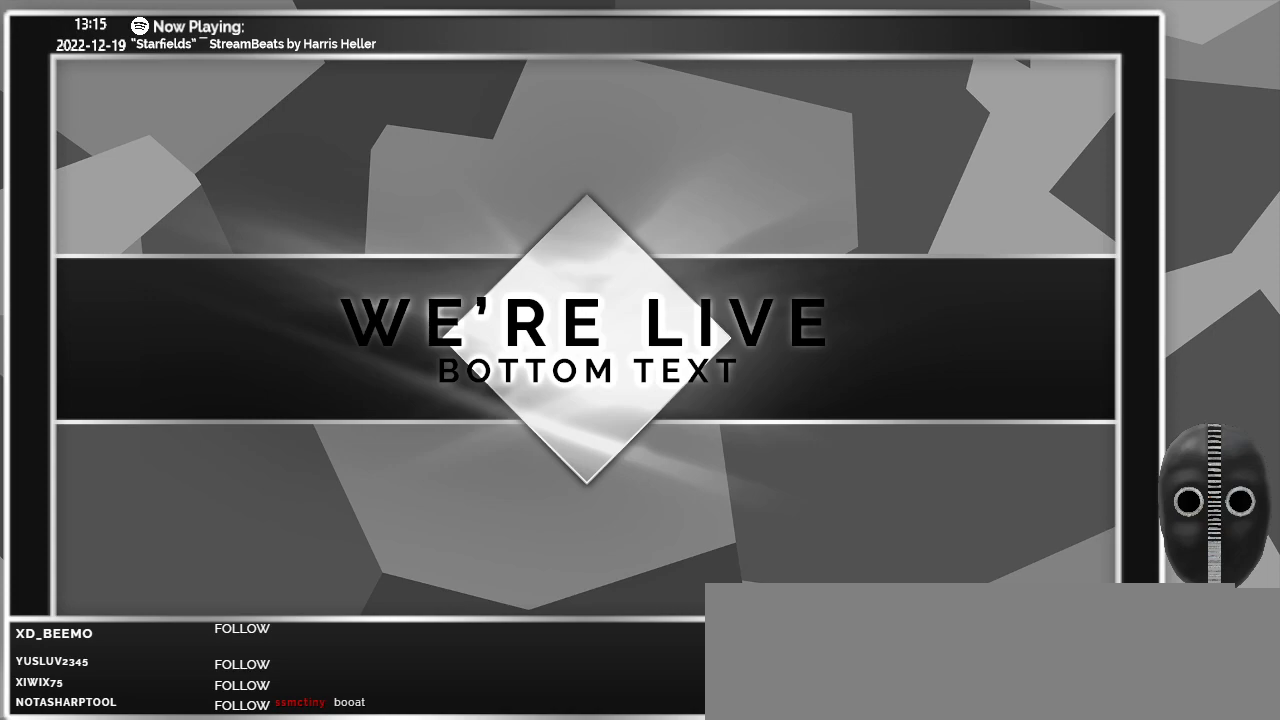
{"keys": [], "mouse": [], "events": [[50, "mouse_left", "down"], [183, "mouse_left", "up"]]}
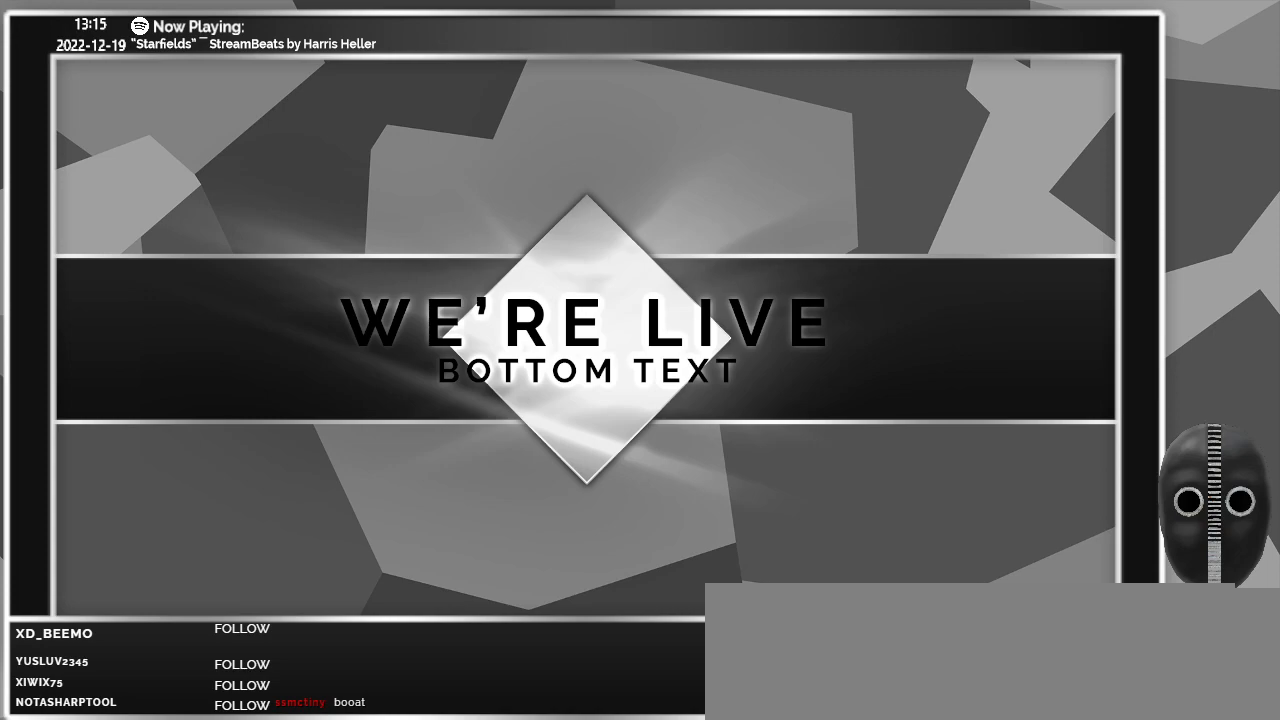
{"keys": [], "mouse": [], "events": [[67, "mouse_left", "down"], [167, "mouse_left", "up"]]}
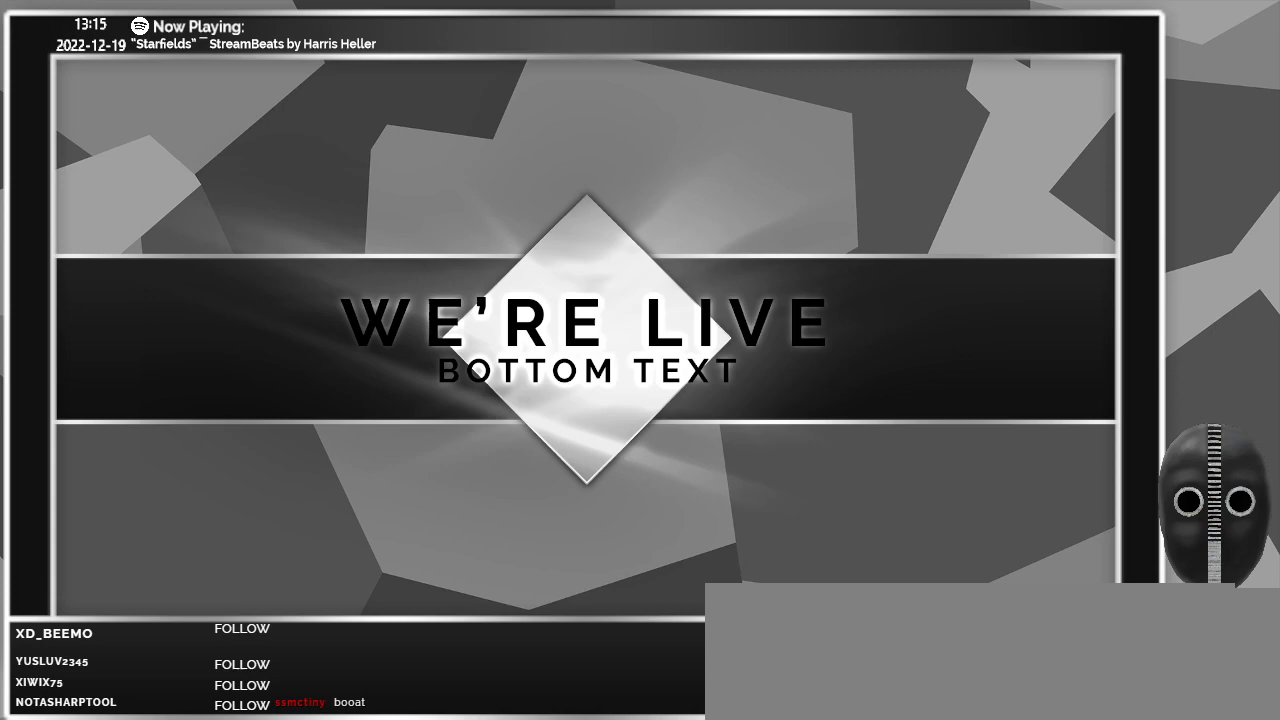
{"keys": [], "mouse": [], "events": []}
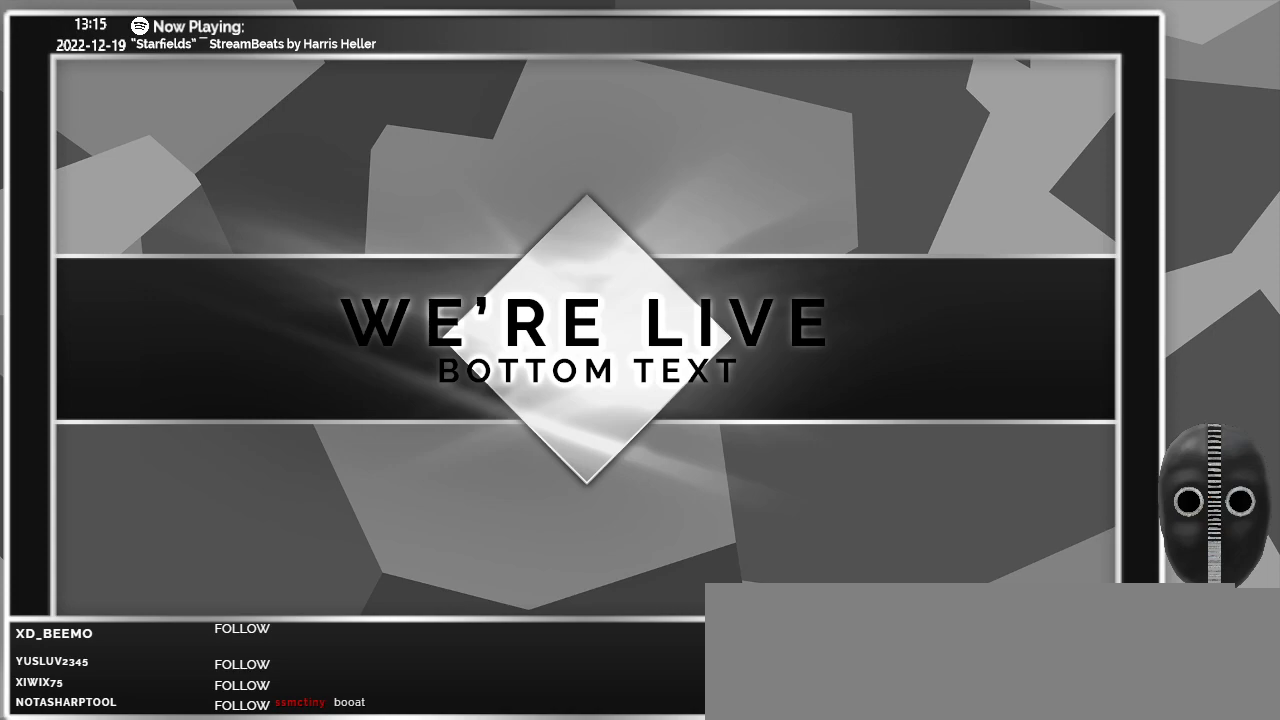
{"keys": [], "mouse": [], "events": []}
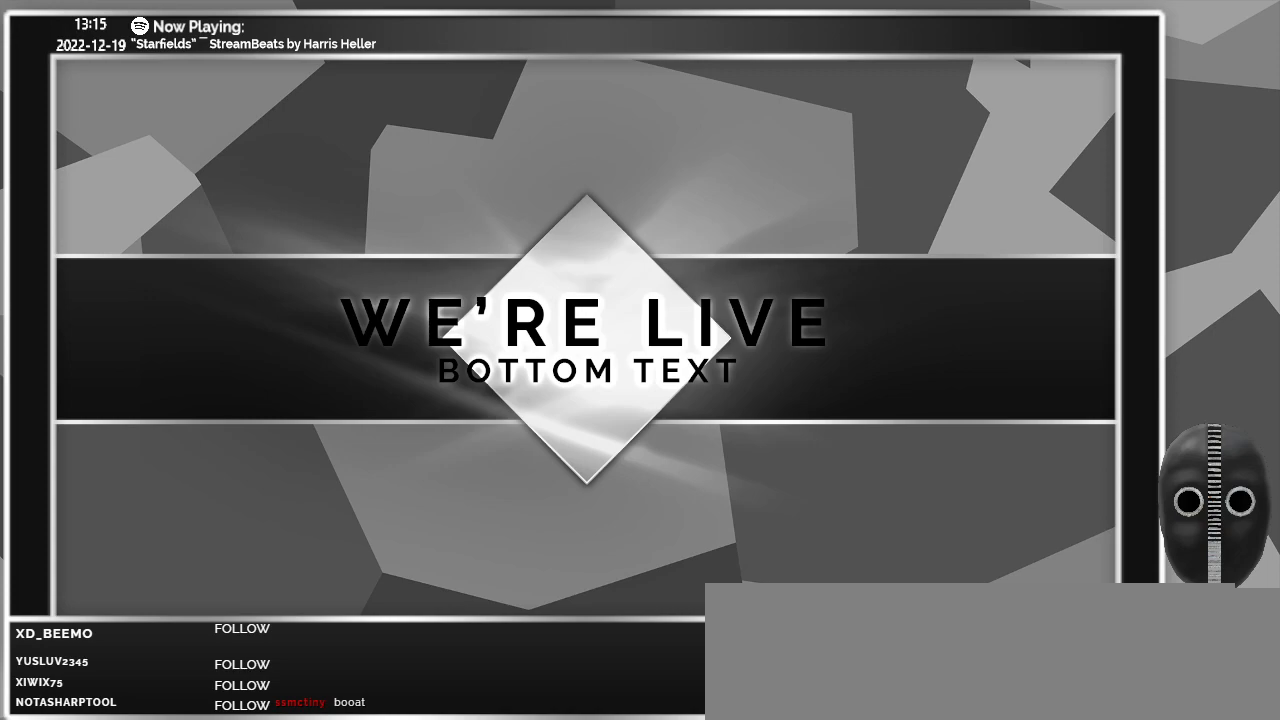
{"keys": [], "mouse": [], "events": [[300, "mouse_left", "down"], [400, "mouse_left", "up"]]}
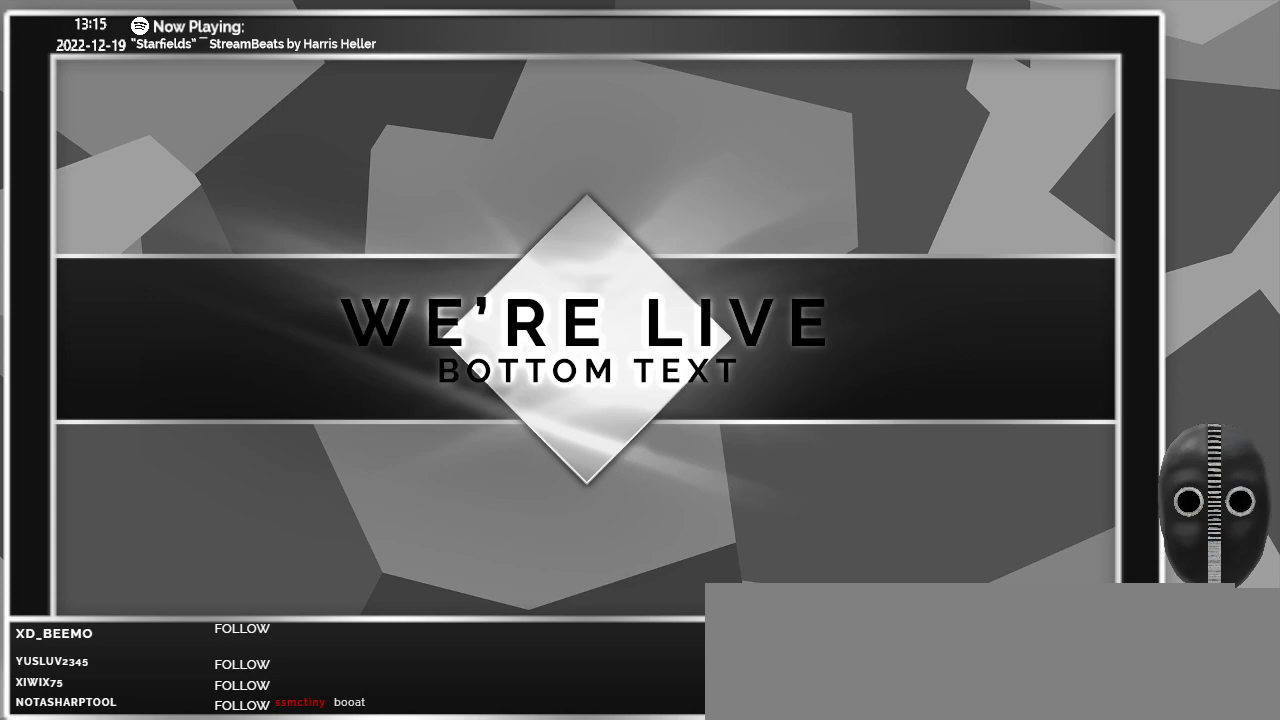
{"keys": [], "mouse": [], "events": []}
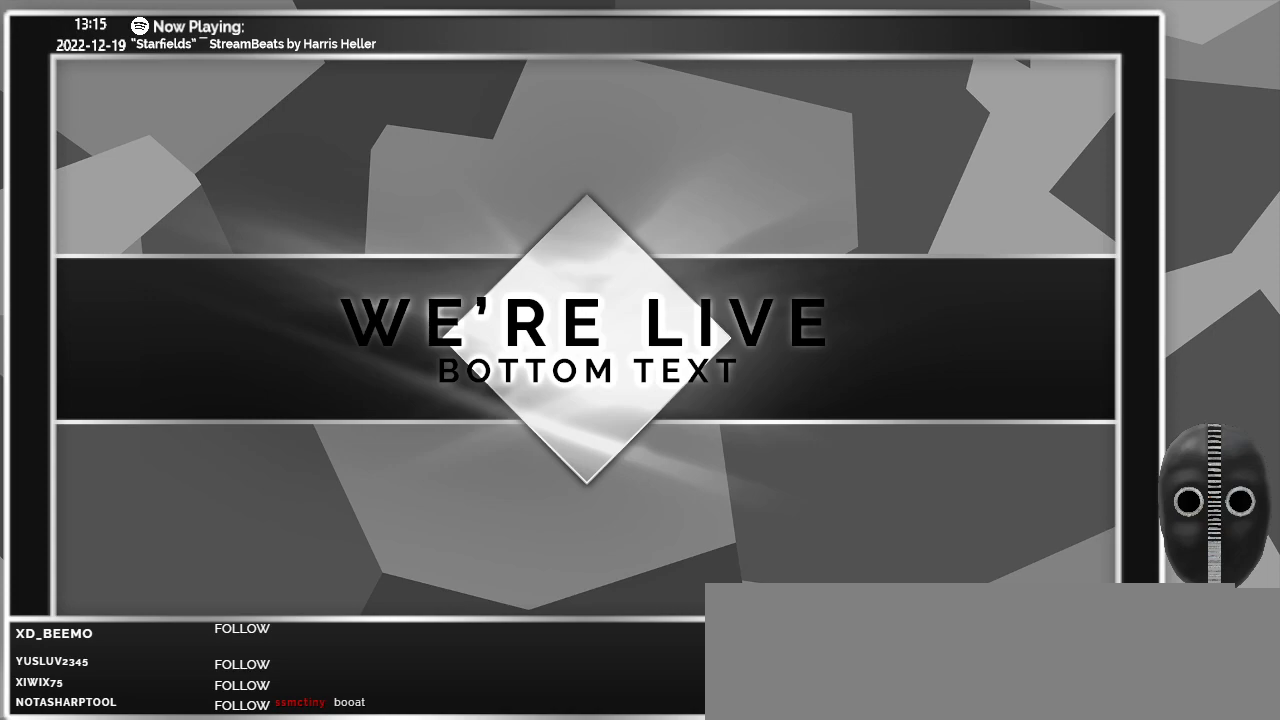
{"keys": [], "mouse": [], "events": [[283, "mouse_left", "down"], [383, "mouse_left", "up"]]}
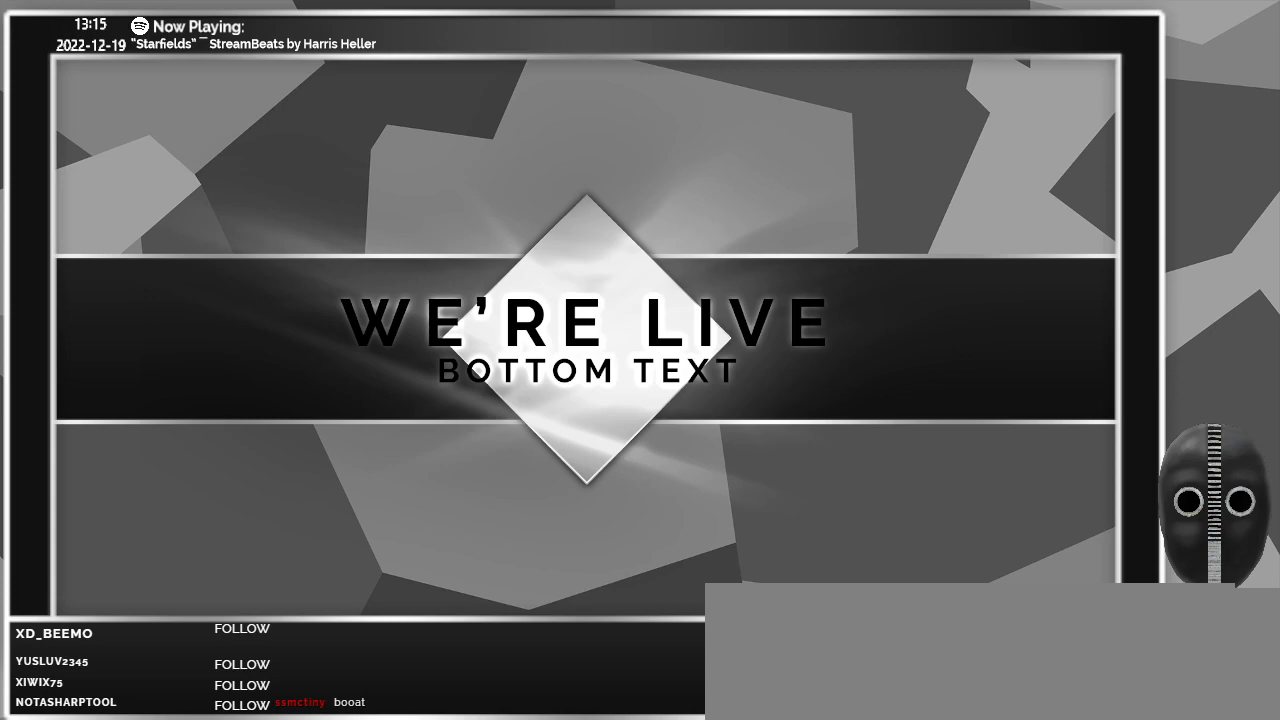
{"keys": [], "mouse": [], "events": []}
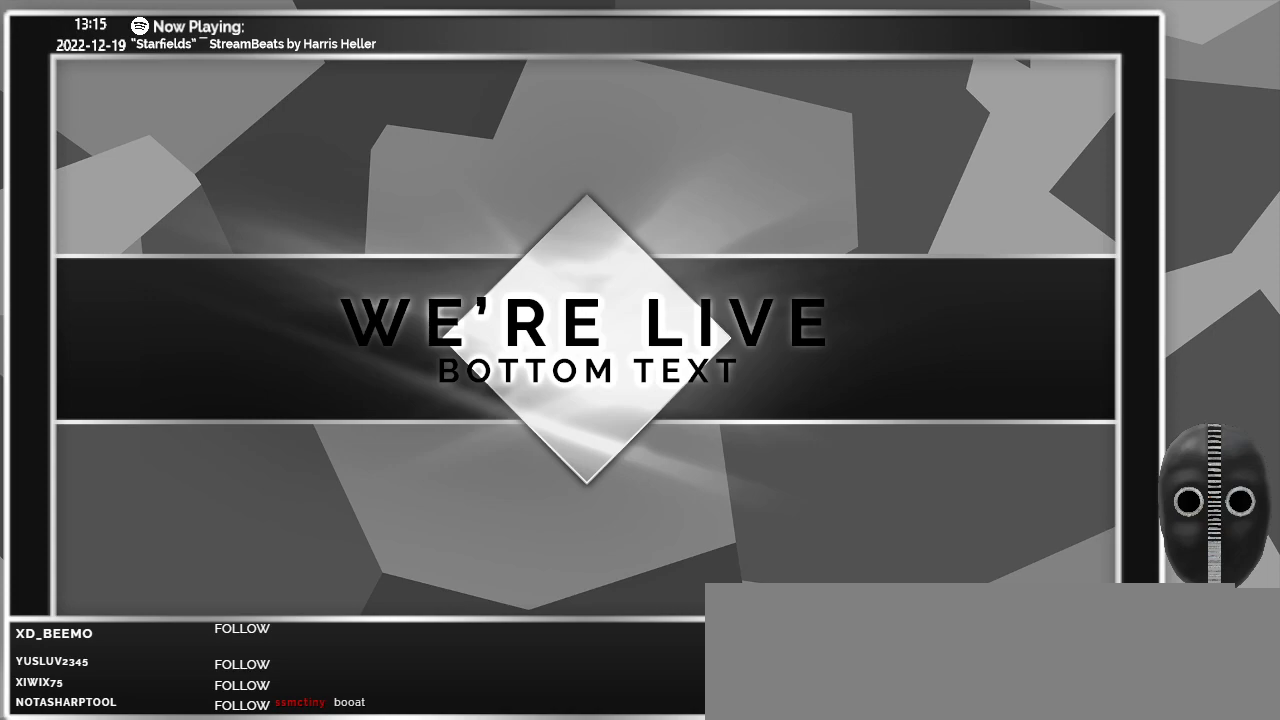
{"keys": [], "mouse": [], "events": []}
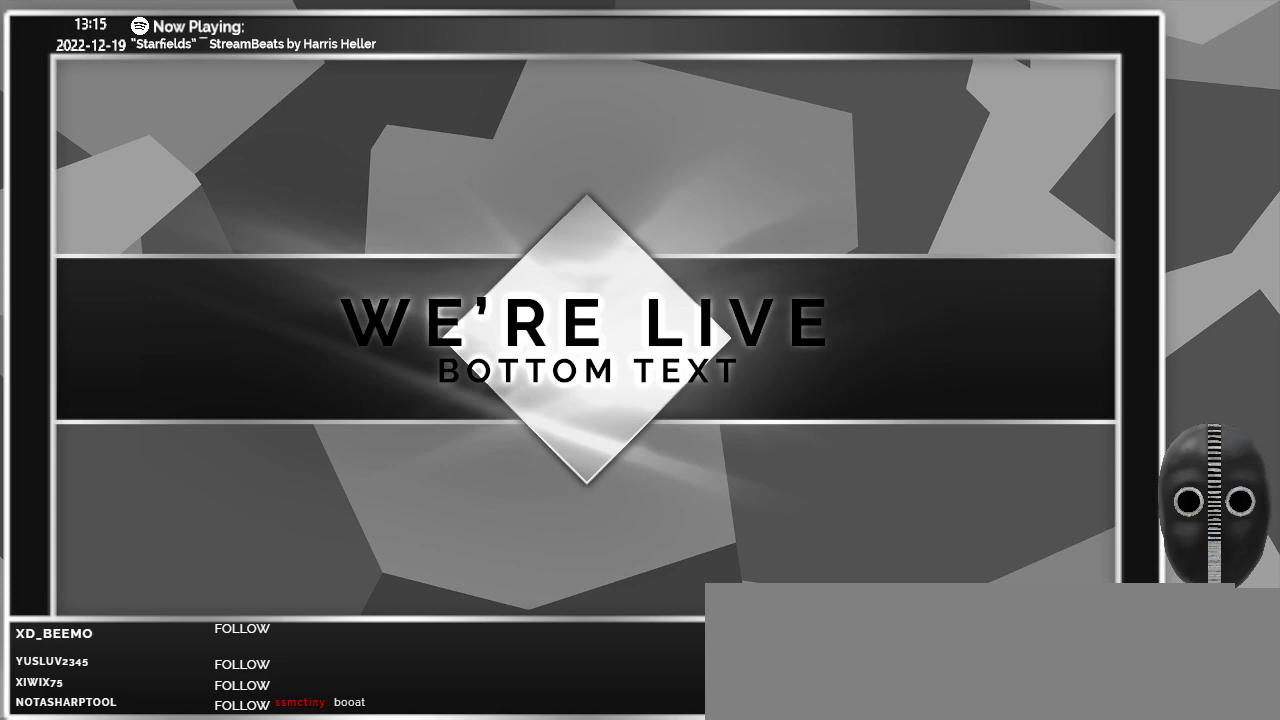
{"keys": [], "mouse": [], "events": []}
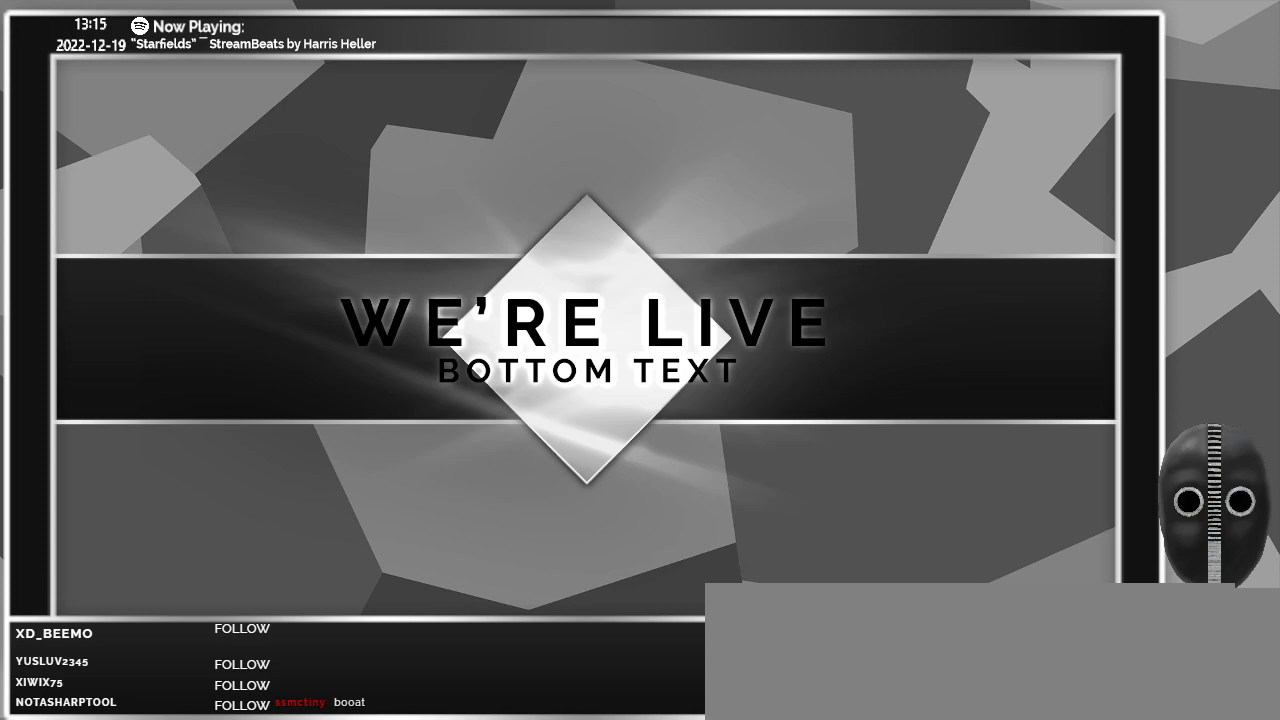
{"keys": [], "mouse": [], "events": []}
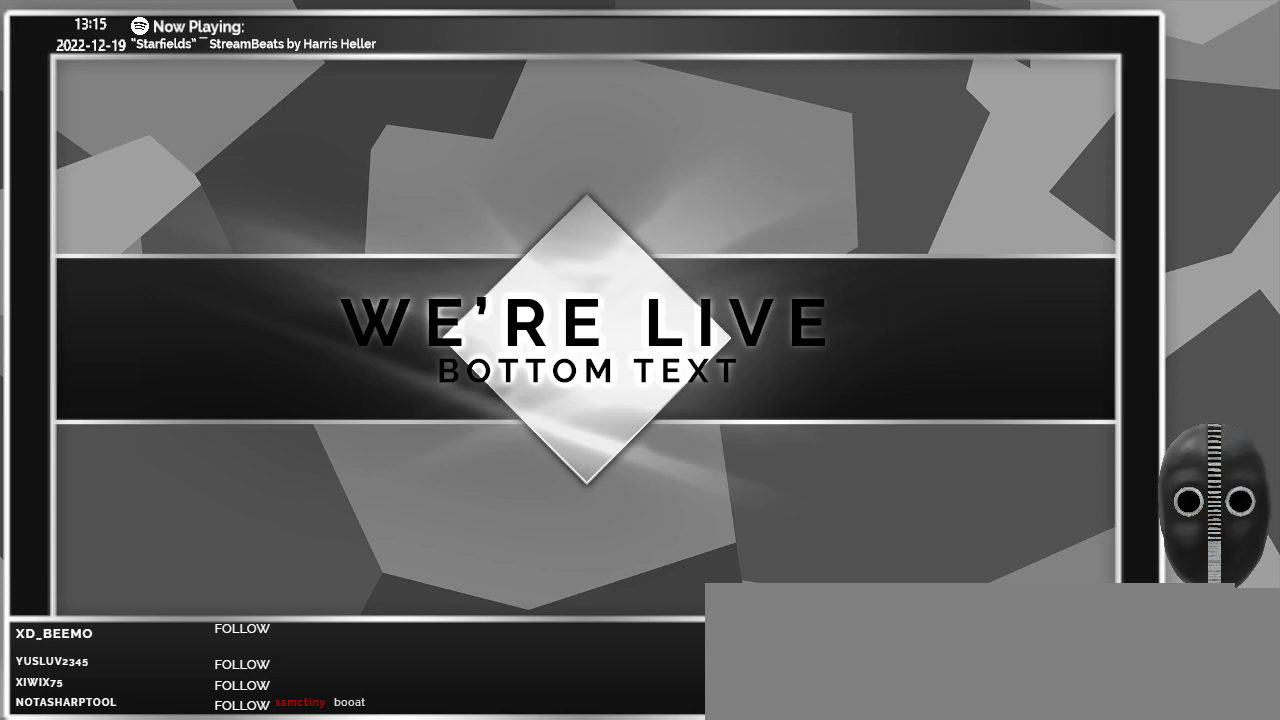
{"keys": [], "mouse": [], "events": []}
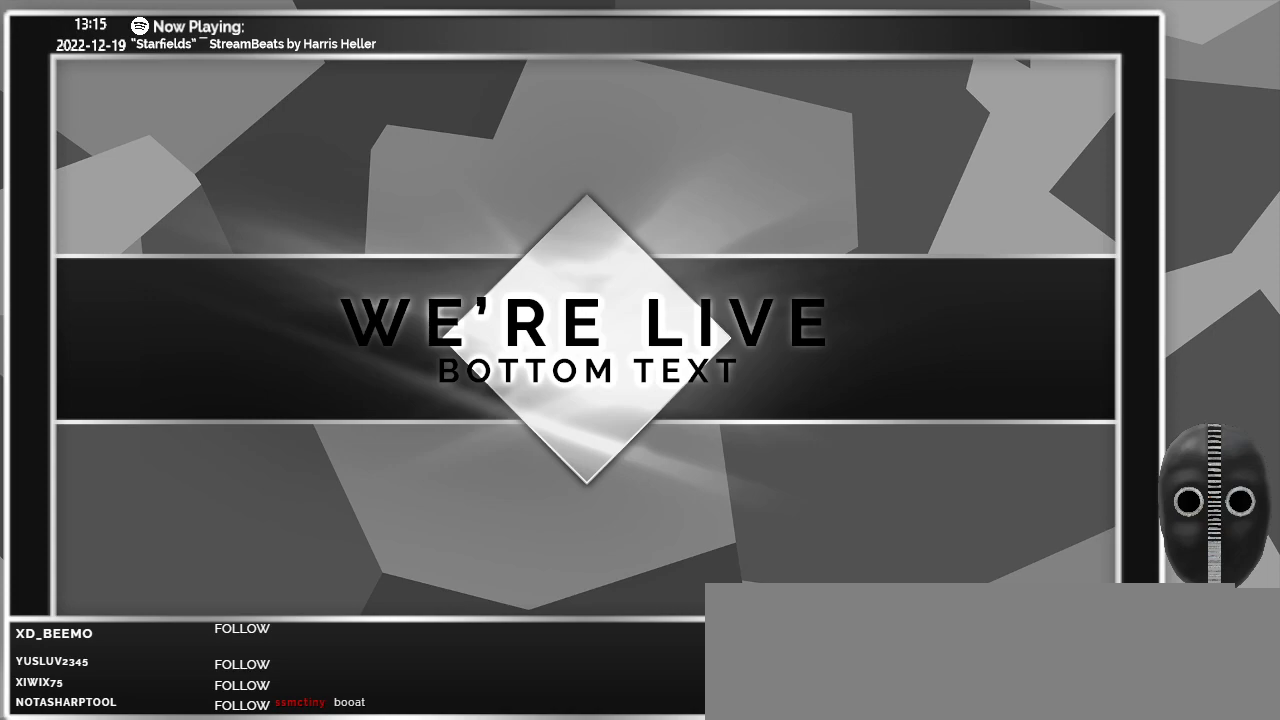
{"keys": [], "mouse": [], "events": [[333, "mouse_left", "down"], [417, "mouse_left", "up"]]}